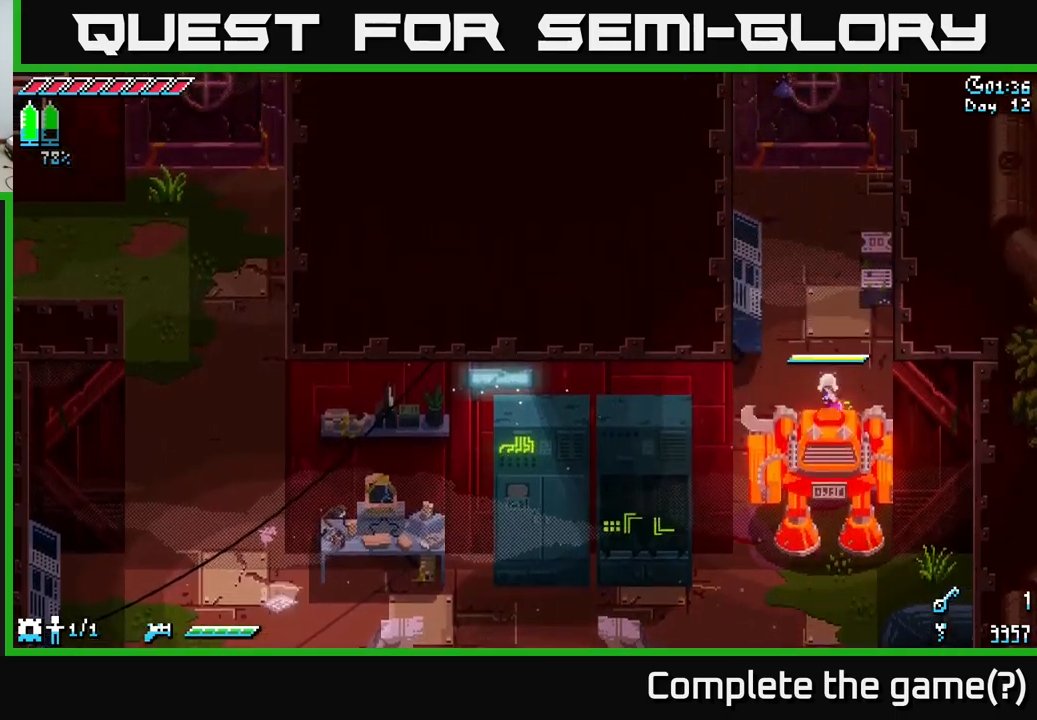
Gameplay with a controller (Xbox layout); each line is a JSON object with the inputs held at the frame after it. "events" lists button and stick changes between this image and that frame as [ms after this image, input, new state], when the widget could be followed in between.
{"buttons": ["X"], "left_stick": "up-left", "right_stick": "center", "events": [[134, "X", "down"], [434, "left_stick", "up-left"]]}
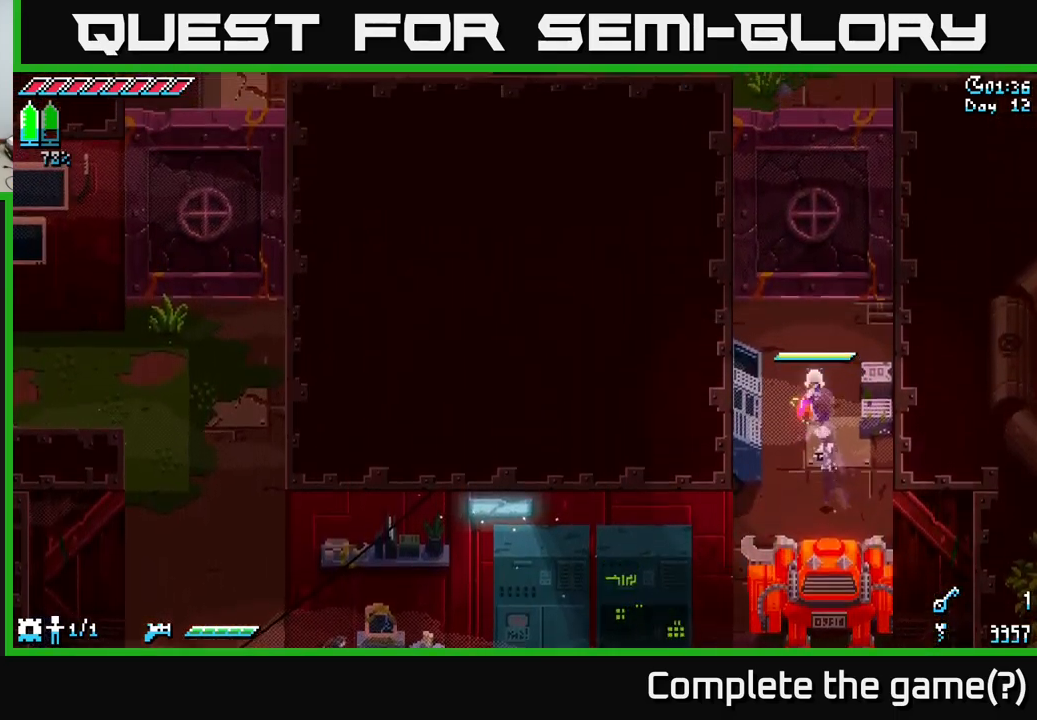
{"buttons": ["X"], "left_stick": "down", "right_stick": "center", "events": [[34, "left_stick", "up"], [250, "left_stick", "center"], [350, "left_stick", "down"]]}
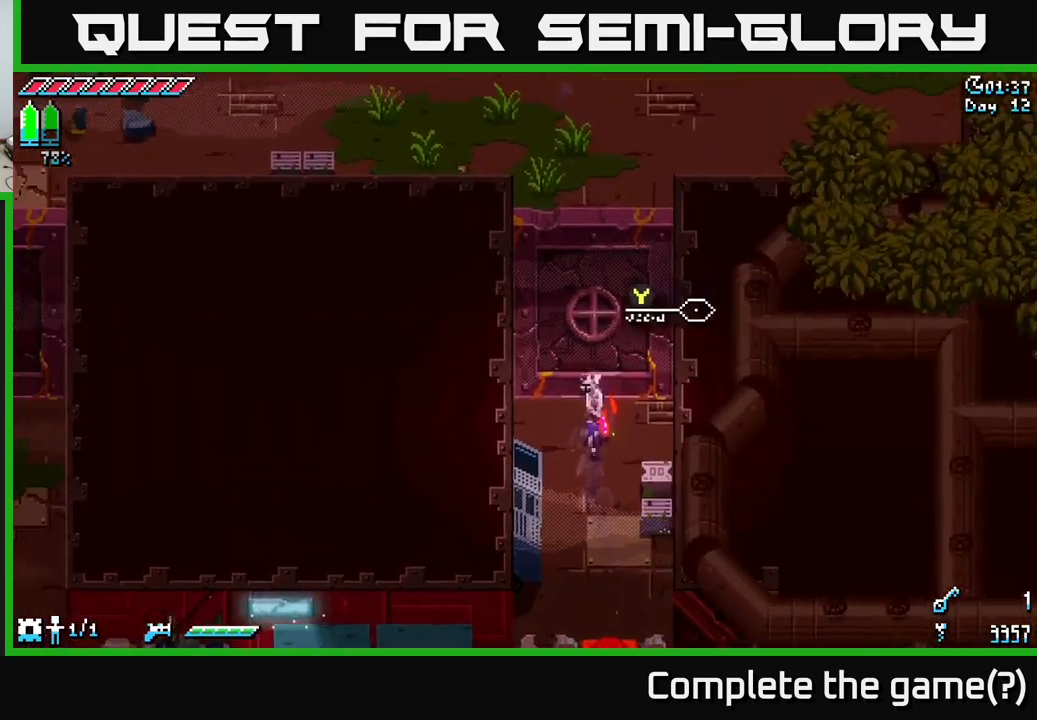
{"buttons": ["X"], "left_stick": "down", "right_stick": "center", "events": []}
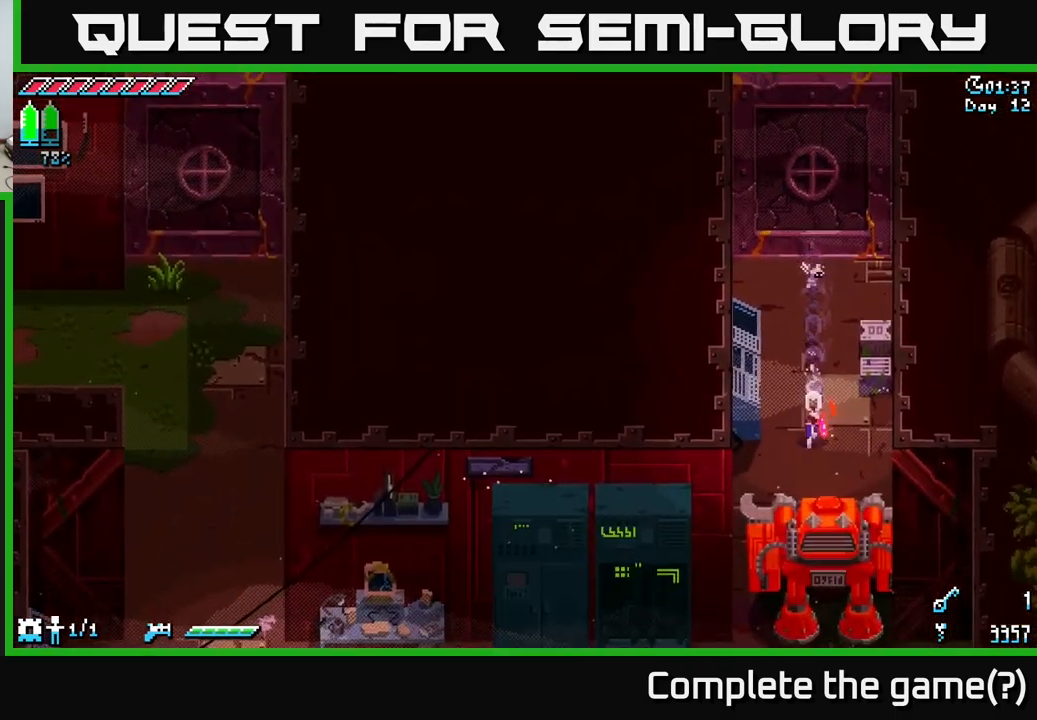
{"buttons": ["Y"], "left_stick": "center", "right_stick": "center", "events": [[317, "X", "up"], [484, "Y", "down"], [484, "left_stick", "center"]]}
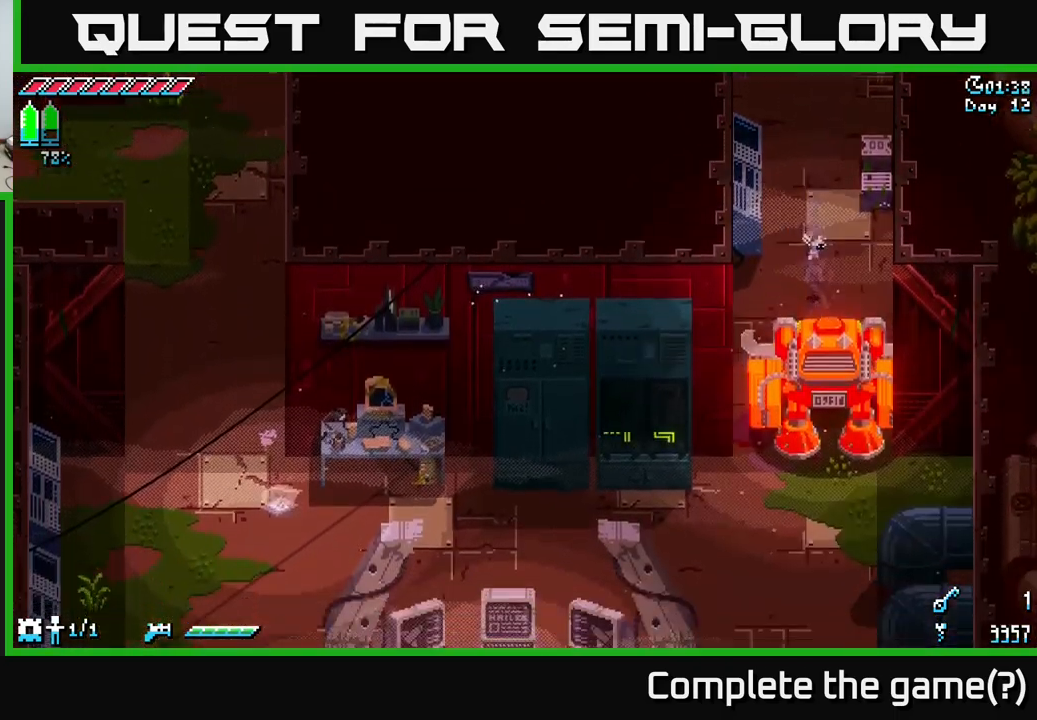
{"buttons": ["R2"], "left_stick": "up", "right_stick": "center", "events": [[117, "Y", "up"], [217, "left_stick", "up"], [417, "R2", "down"]]}
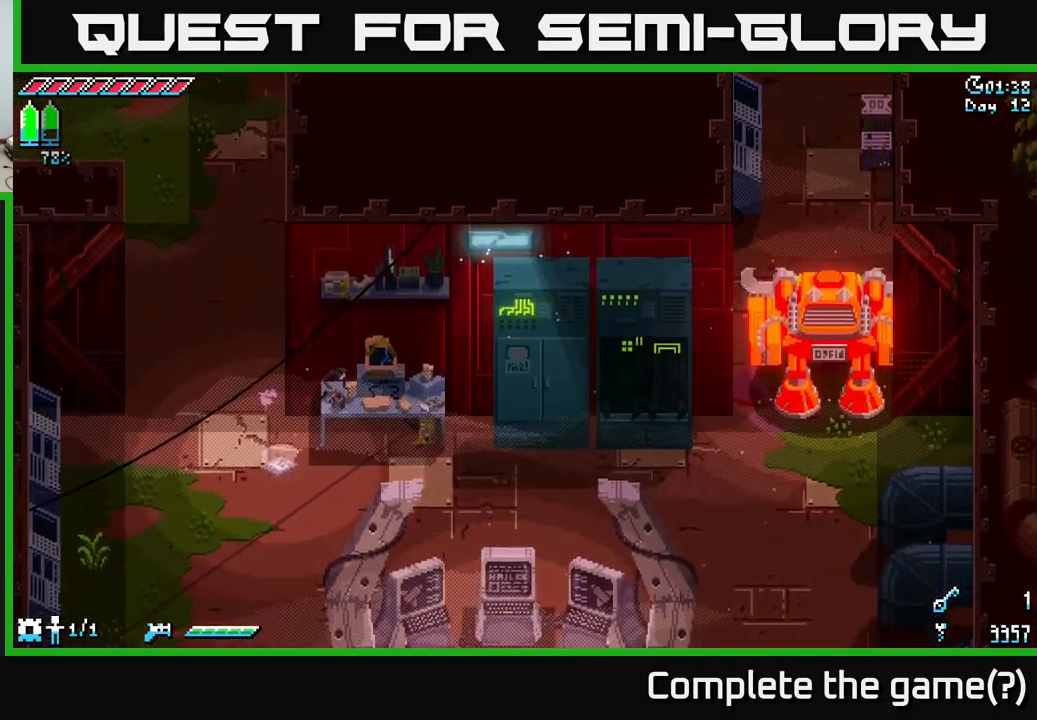
{"buttons": [], "left_stick": "up", "right_stick": "center", "events": [[34, "R2", "up"], [267, "R2", "down"], [367, "R2", "up"]]}
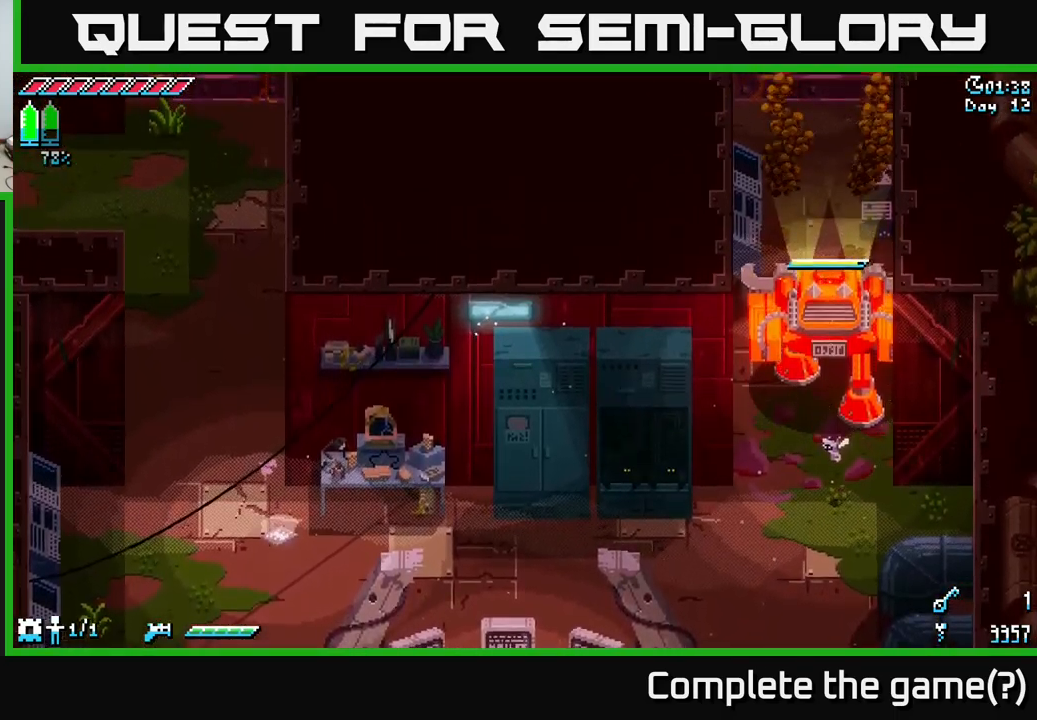
{"buttons": ["X"], "left_stick": "up", "right_stick": "center", "events": [[267, "X", "down"]]}
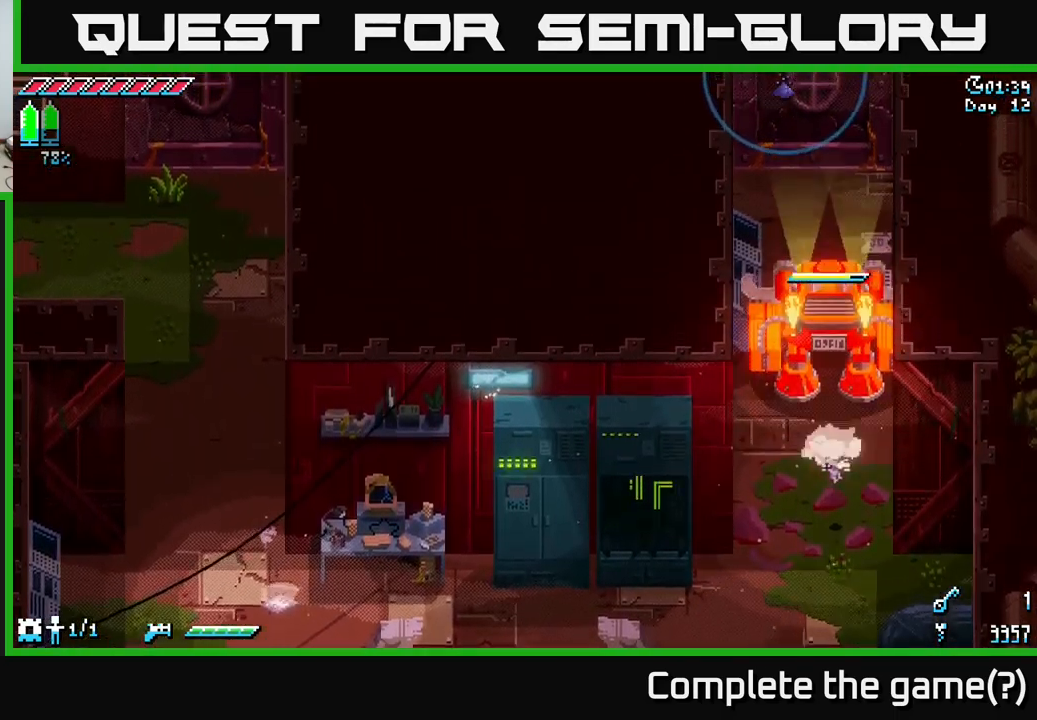
{"buttons": [], "left_stick": "up", "right_stick": "center", "events": [[300, "X", "up"]]}
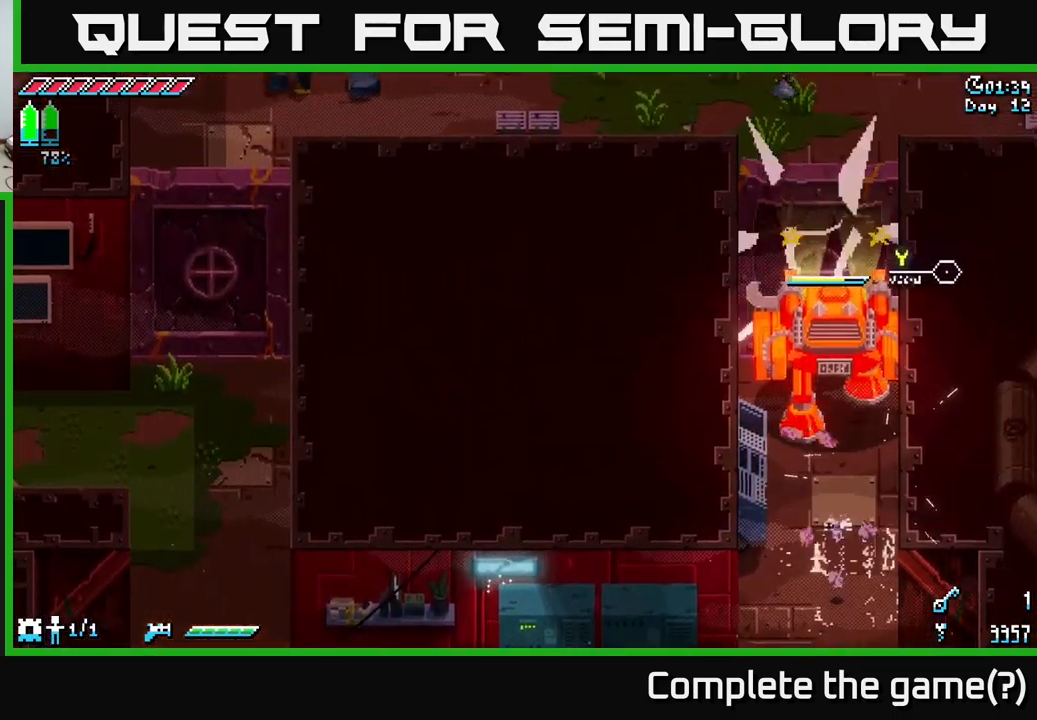
{"buttons": [], "left_stick": "up", "right_stick": "center", "events": [[34, "R2", "down"], [34, "left_stick", "center"], [150, "R2", "up"], [383, "left_stick", "up"]]}
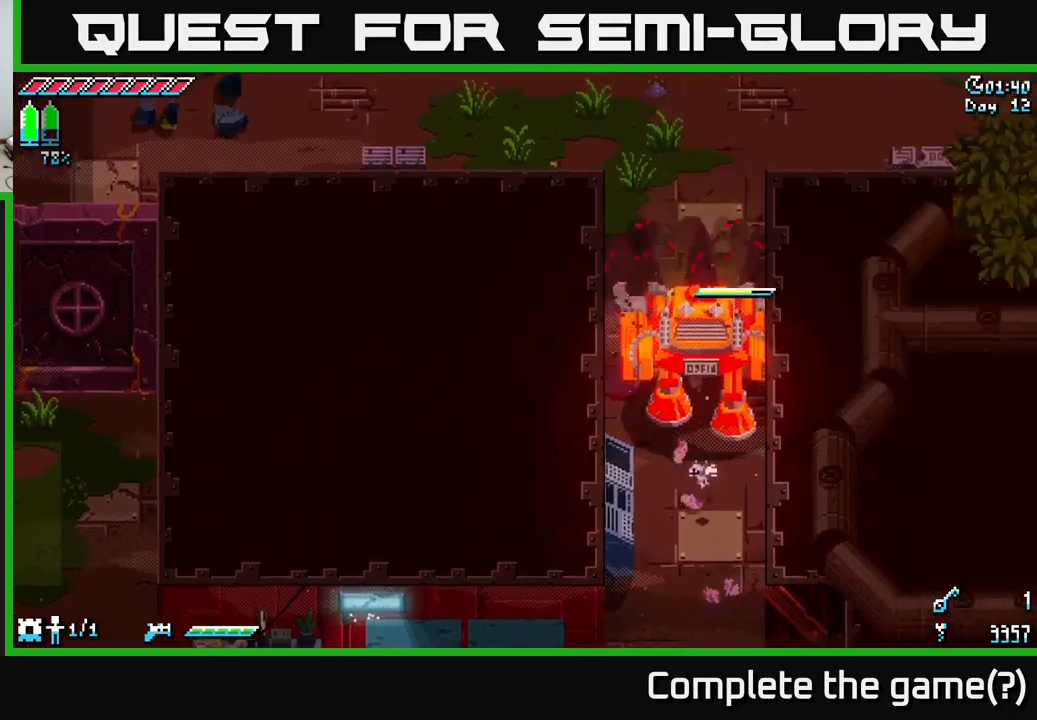
{"buttons": [], "left_stick": "up", "right_stick": "center", "events": [[100, "X", "down"], [433, "X", "up"]]}
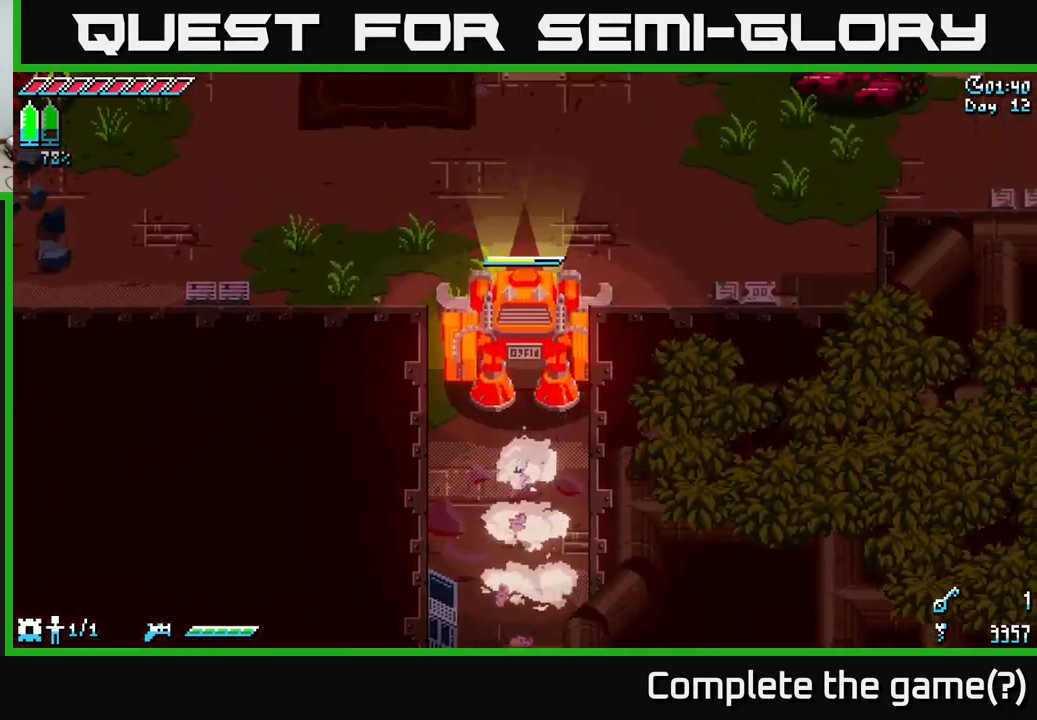
{"buttons": [], "left_stick": "up", "right_stick": "center", "events": []}
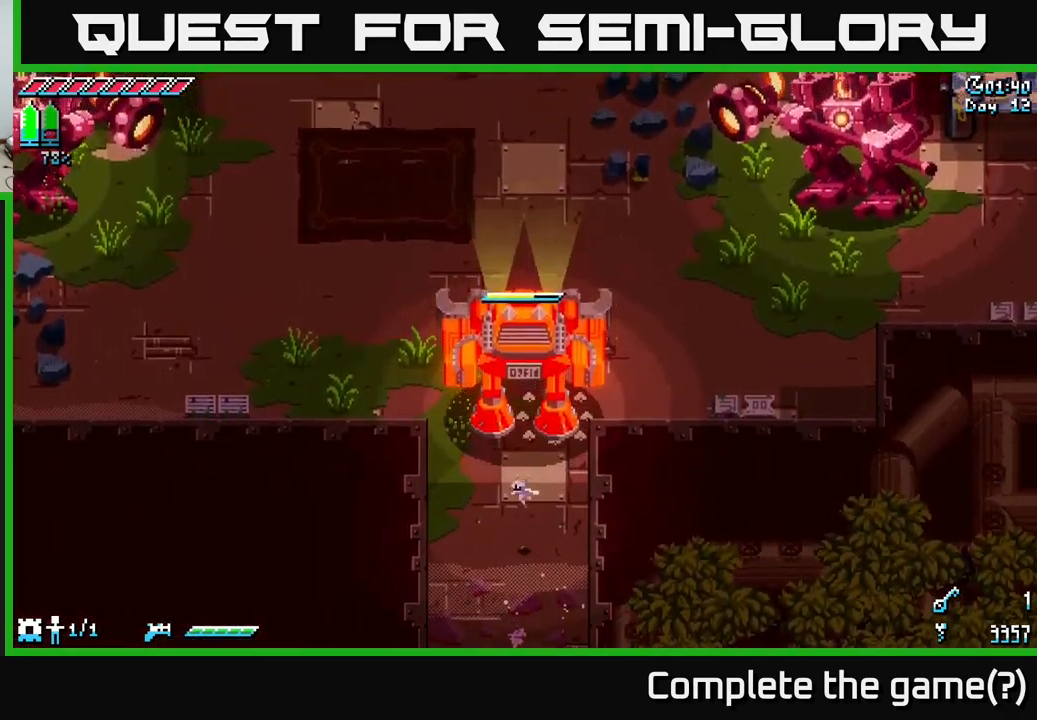
{"buttons": [], "left_stick": "down-left", "right_stick": "center", "events": [[116, "Y", "down"], [183, "left_stick", "up-right"], [233, "Y", "up"], [400, "left_stick", "up-left"], [483, "left_stick", "down-left"]]}
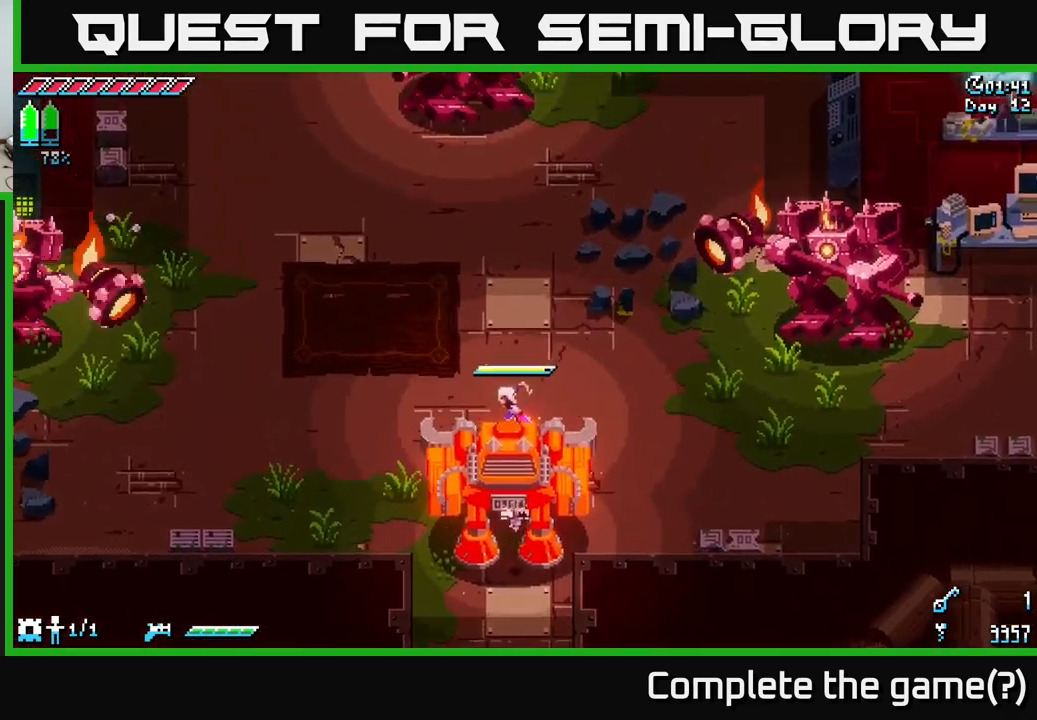
{"buttons": [], "left_stick": "down", "right_stick": "center", "events": [[66, "left_stick", "center"], [383, "left_stick", "down"]]}
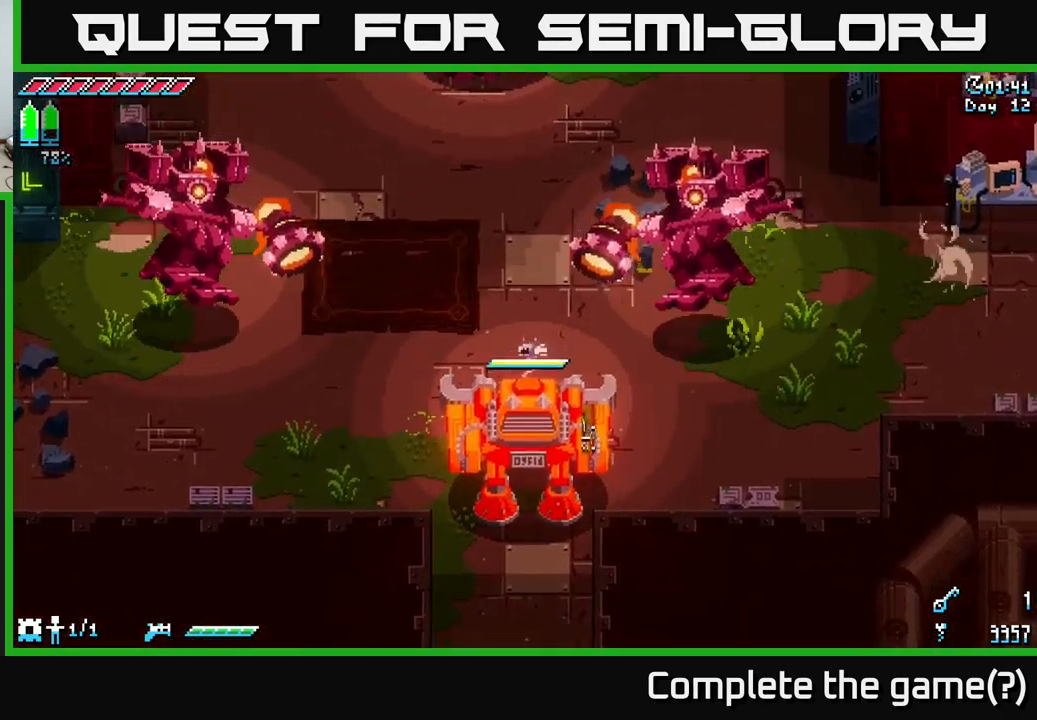
{"buttons": ["X"], "left_stick": "up", "right_stick": "center", "events": [[83, "left_stick", "up"], [200, "left_stick", "up-left"], [216, "X", "down"], [400, "left_stick", "up"]]}
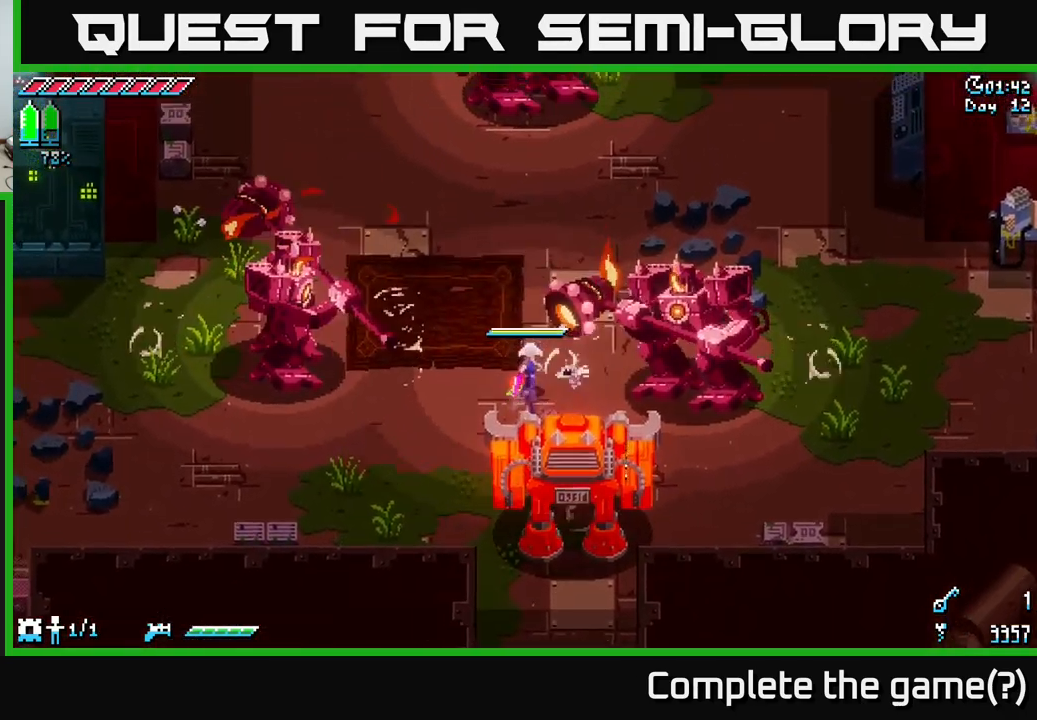
{"buttons": [], "left_stick": "up-left", "right_stick": "center", "events": [[116, "left_stick", "up-right"], [283, "left_stick", "up"], [316, "X", "up"], [500, "left_stick", "up-left"]]}
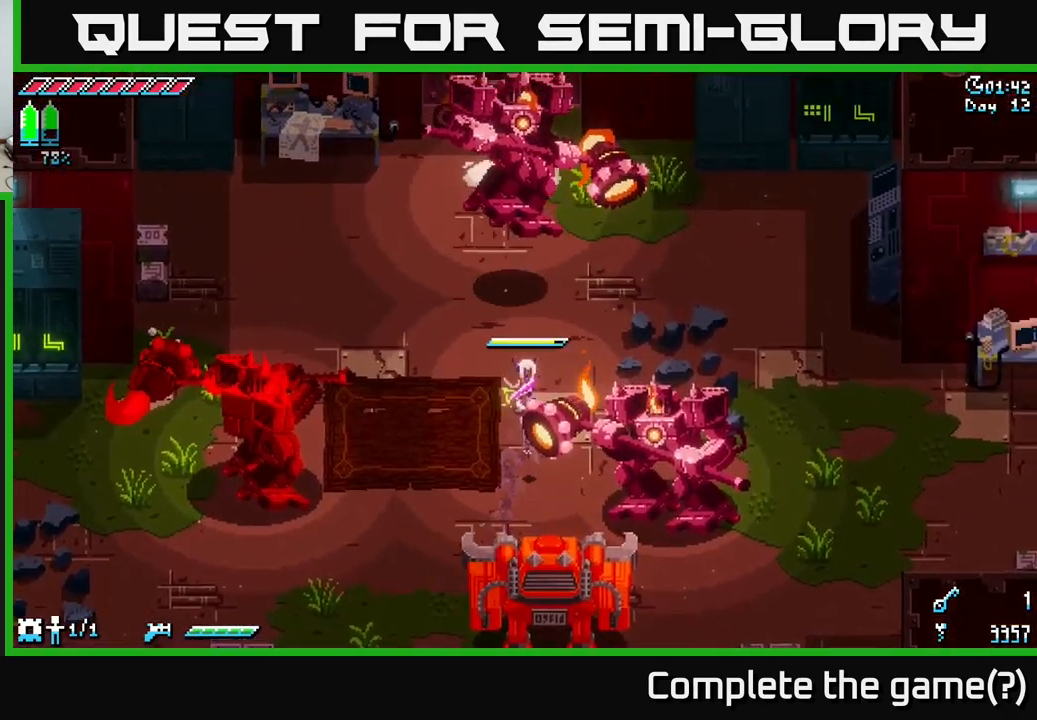
{"buttons": [], "left_stick": "down-left", "right_stick": "center", "events": [[16, "left_stick", "left"], [33, "B", "down"], [216, "B", "up"], [266, "left_stick", "center"], [416, "left_stick", "down-left"]]}
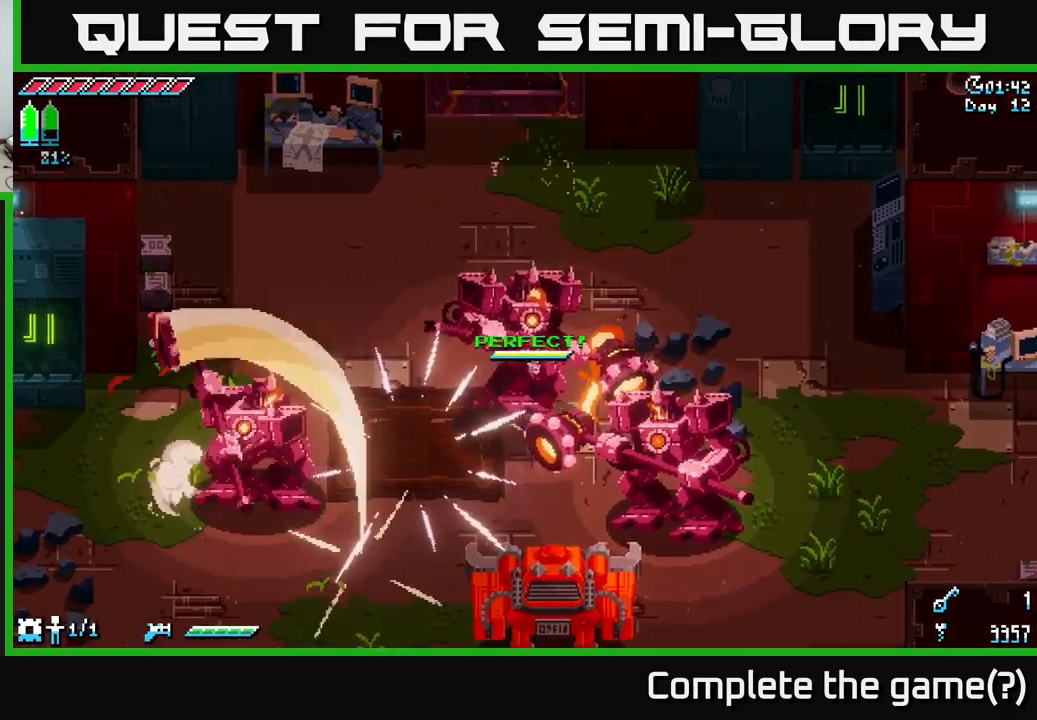
{"buttons": ["X"], "left_stick": "down-left", "right_stick": "center", "events": [[50, "X", "down"]]}
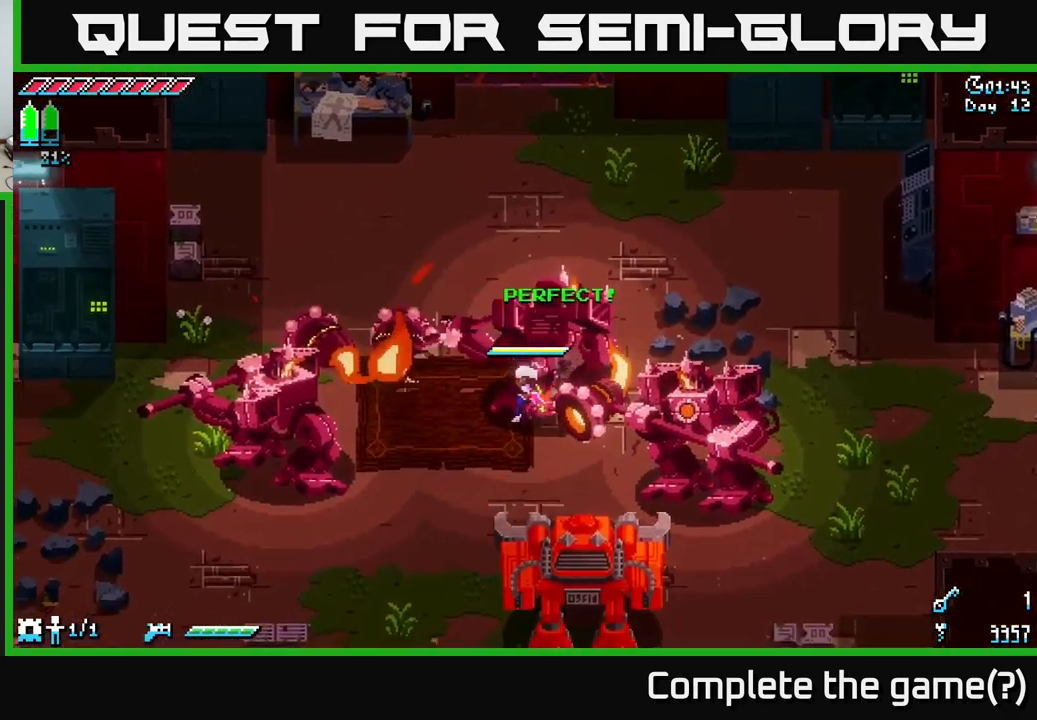
{"buttons": ["B"], "left_stick": "left", "right_stick": "center", "events": [[333, "X", "up"], [433, "B", "down"], [450, "left_stick", "left"]]}
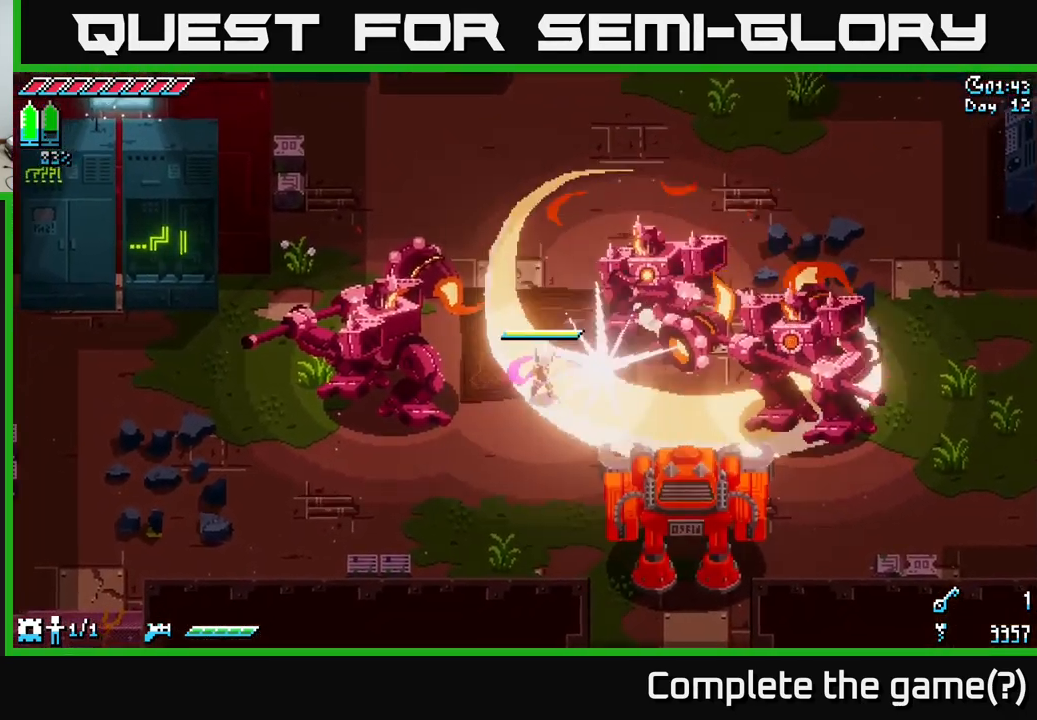
{"buttons": [], "left_stick": "down-right", "right_stick": "center", "events": [[50, "B", "up"], [83, "left_stick", "down-left"], [417, "left_stick", "down-right"]]}
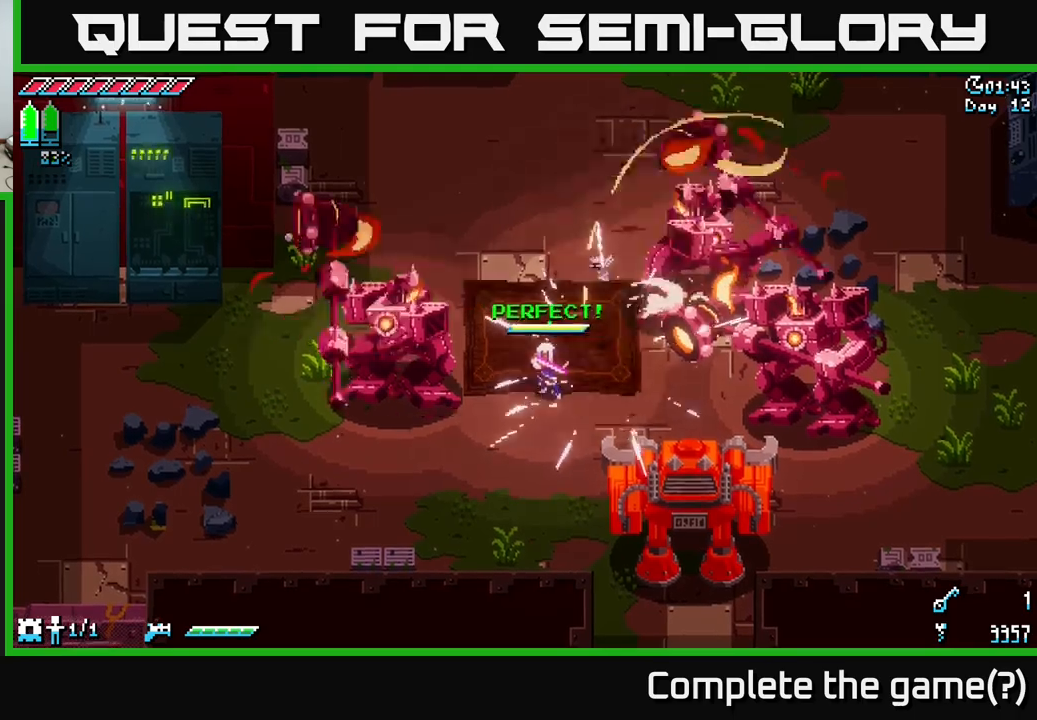
{"buttons": ["B"], "left_stick": "left", "right_stick": "center", "events": [[133, "left_stick", "right"], [467, "B", "down"], [467, "left_stick", "left"]]}
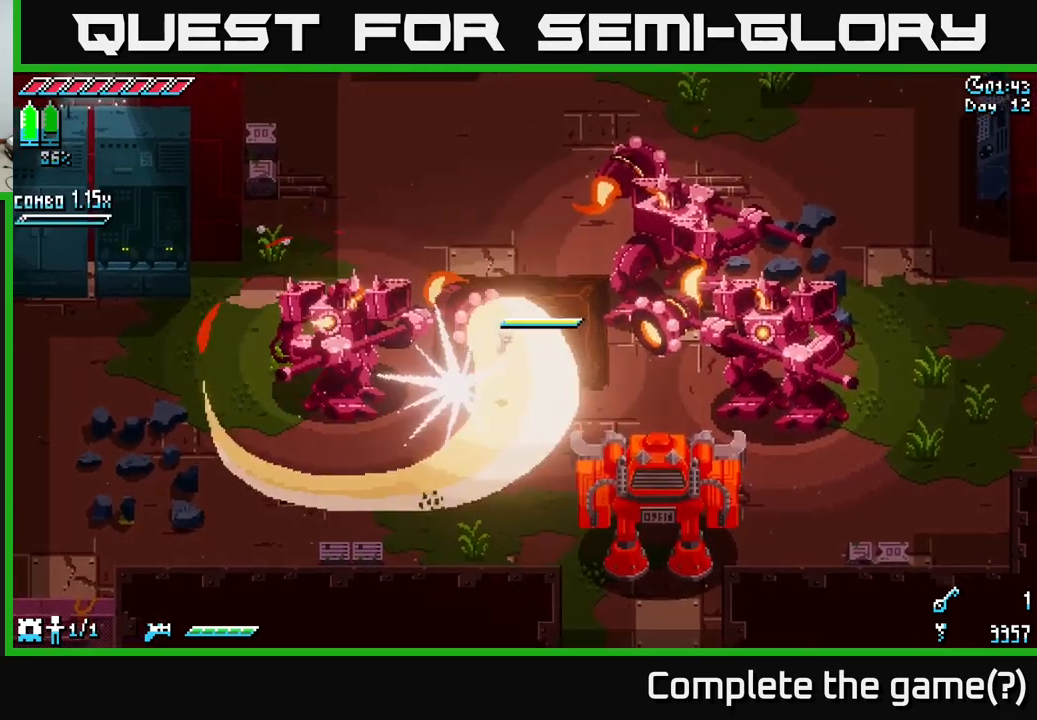
{"buttons": [], "left_stick": "left", "right_stick": "center", "events": [[67, "B", "up"], [117, "left_stick", "center"], [300, "left_stick", "left"]]}
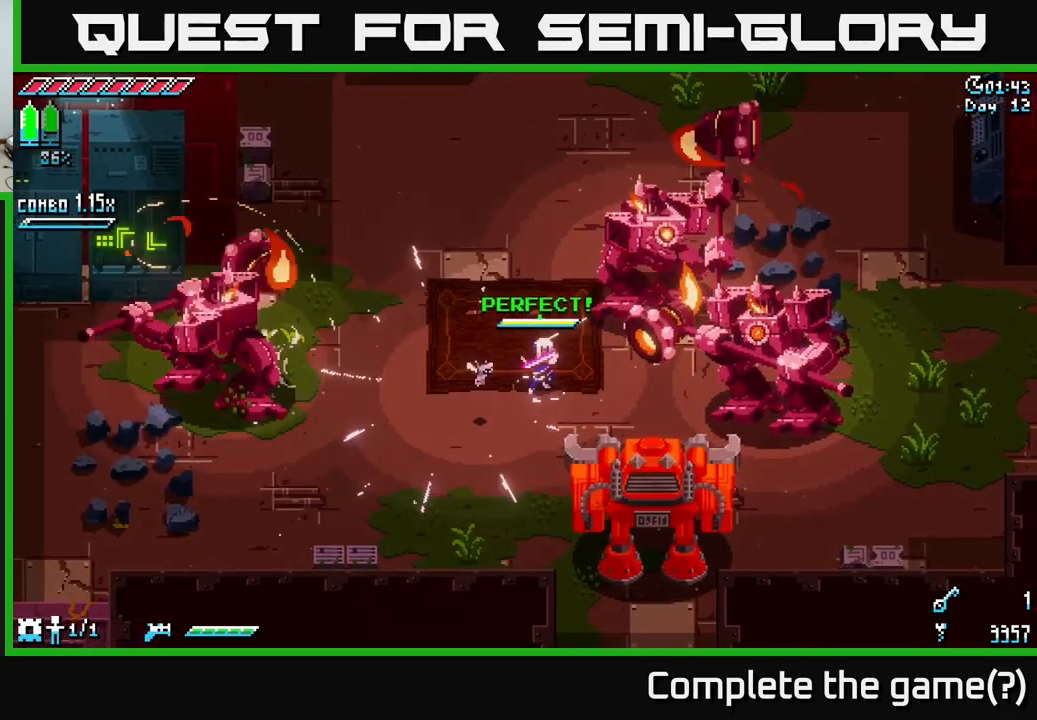
{"buttons": [], "left_stick": "right", "right_stick": "center", "events": [[317, "left_stick", "center"], [483, "left_stick", "right"]]}
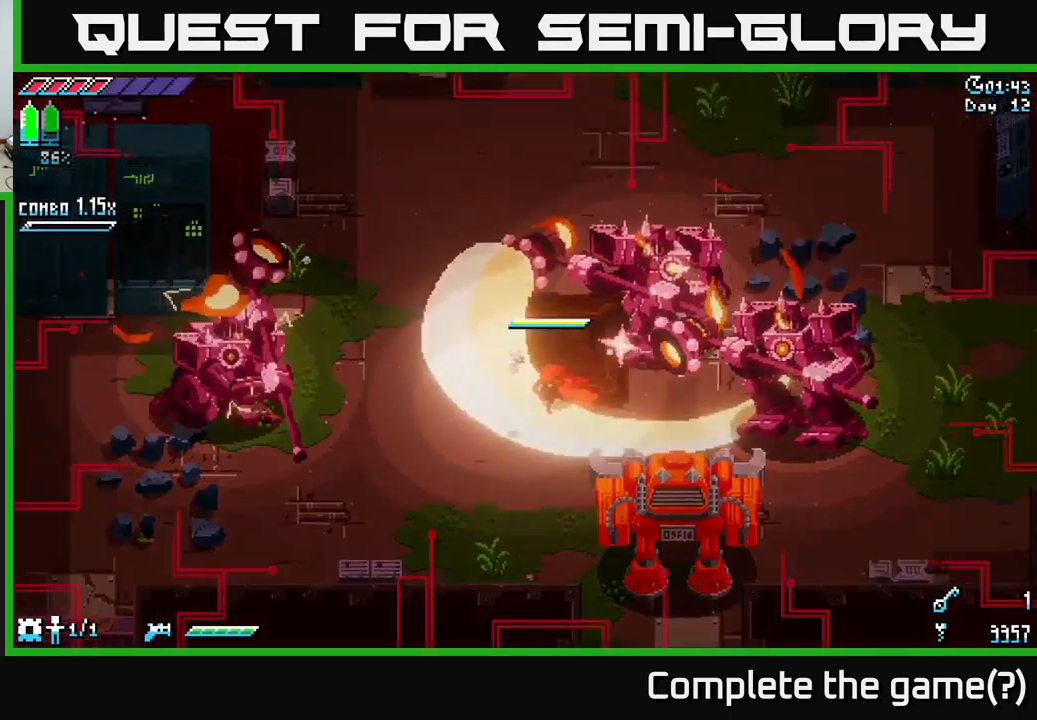
{"buttons": [], "left_stick": "left", "right_stick": "center", "events": [[67, "B", "down"], [117, "left_stick", "center"], [183, "B", "up"], [217, "left_stick", "left"]]}
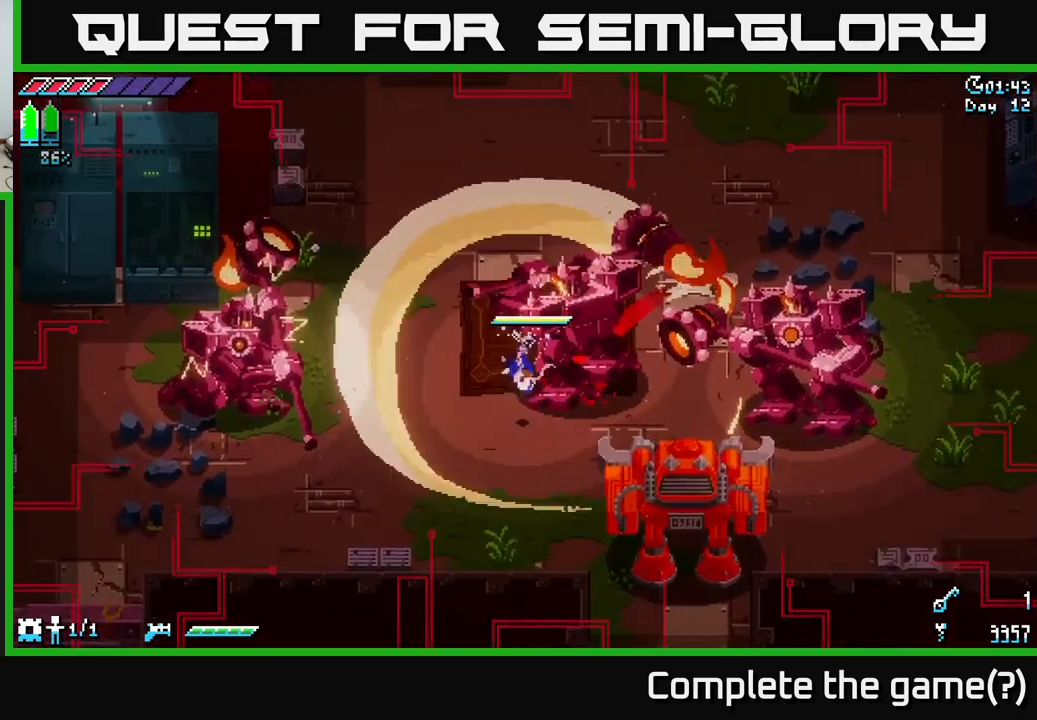
{"buttons": ["X"], "left_stick": "left", "right_stick": "center", "events": [[50, "X", "down"]]}
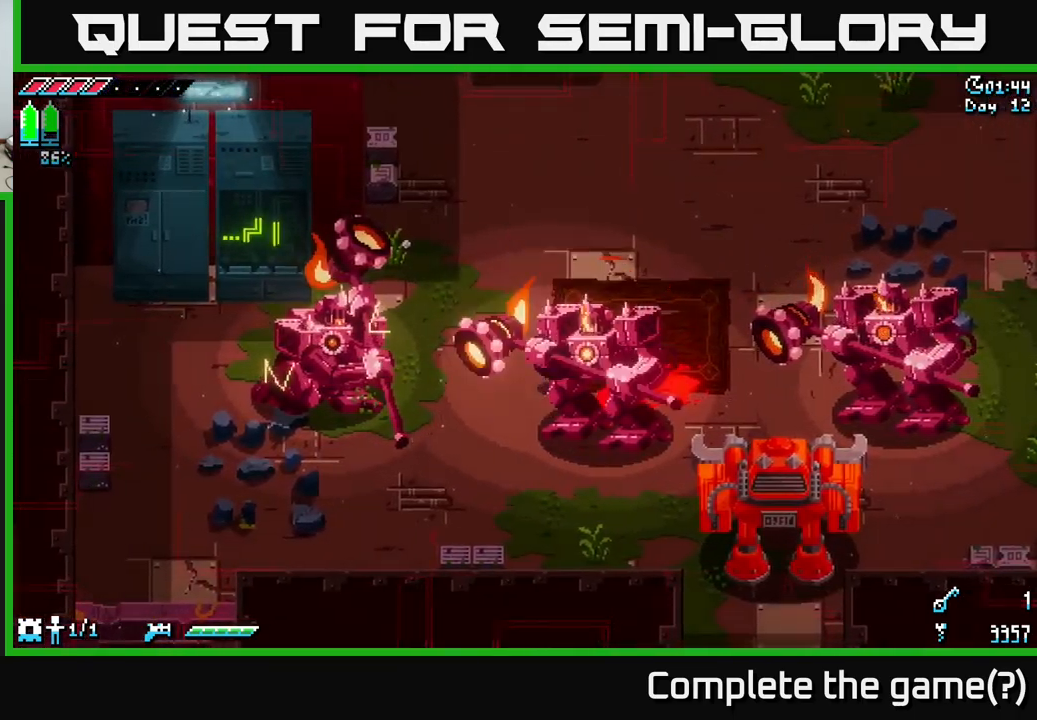
{"buttons": [], "left_stick": "left", "right_stick": "center", "events": [[17, "R2", "down"], [150, "R2", "up"], [217, "X", "up"], [383, "R2", "down"], [483, "R2", "up"]]}
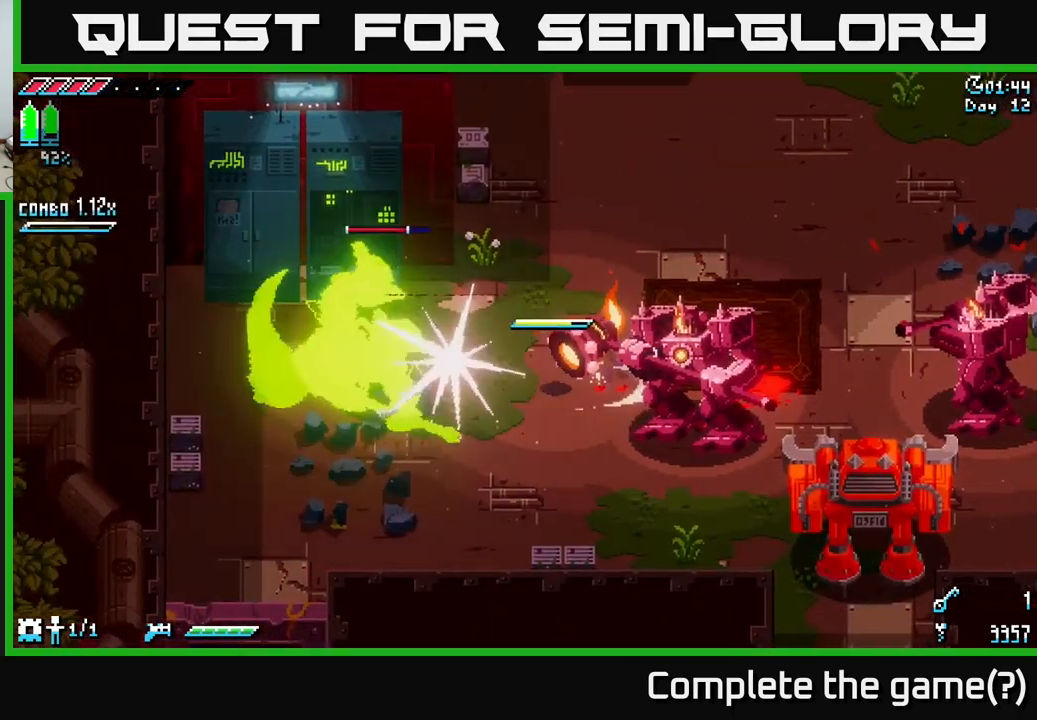
{"buttons": ["X"], "left_stick": "left", "right_stick": "center", "events": [[400, "X", "down"]]}
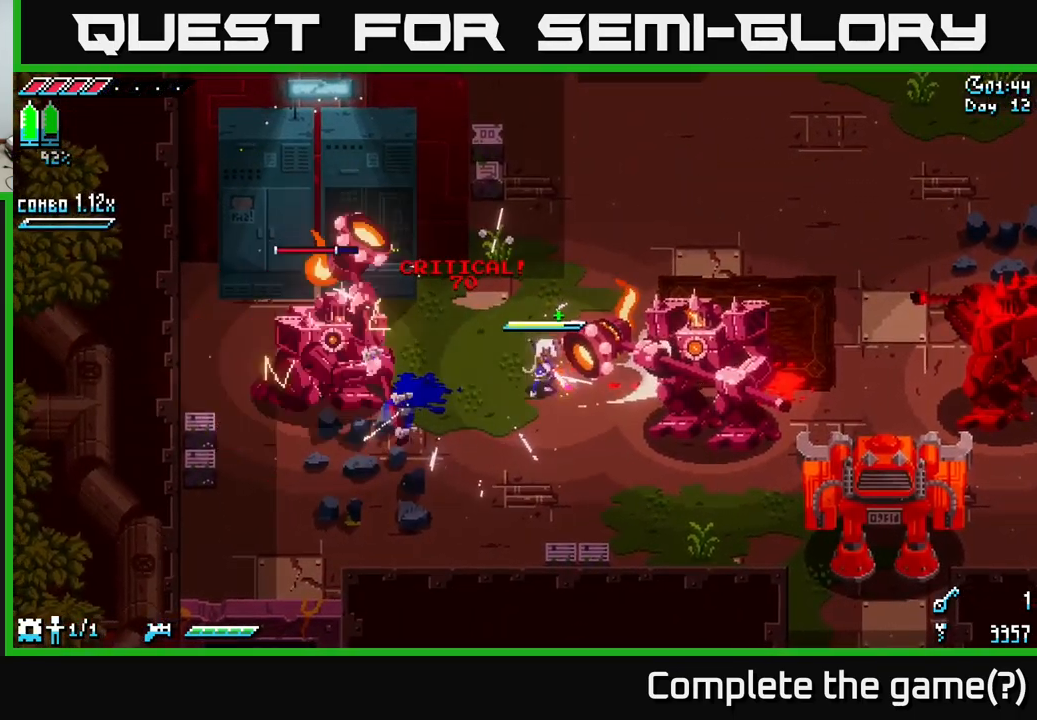
{"buttons": ["X"], "left_stick": "down-left", "right_stick": "center", "events": [[183, "left_stick", "down-left"]]}
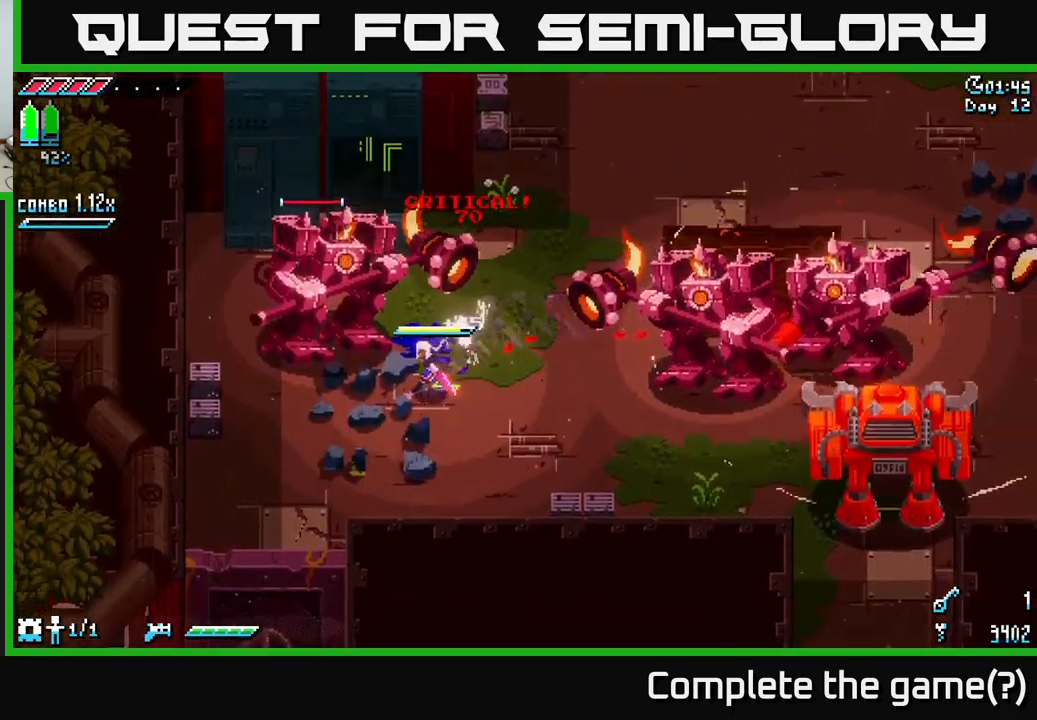
{"buttons": ["R1"], "left_stick": "down-left", "right_stick": "center", "events": [[17, "X", "up"], [100, "L1", "down"], [200, "L1", "up"], [450, "R1", "down"]]}
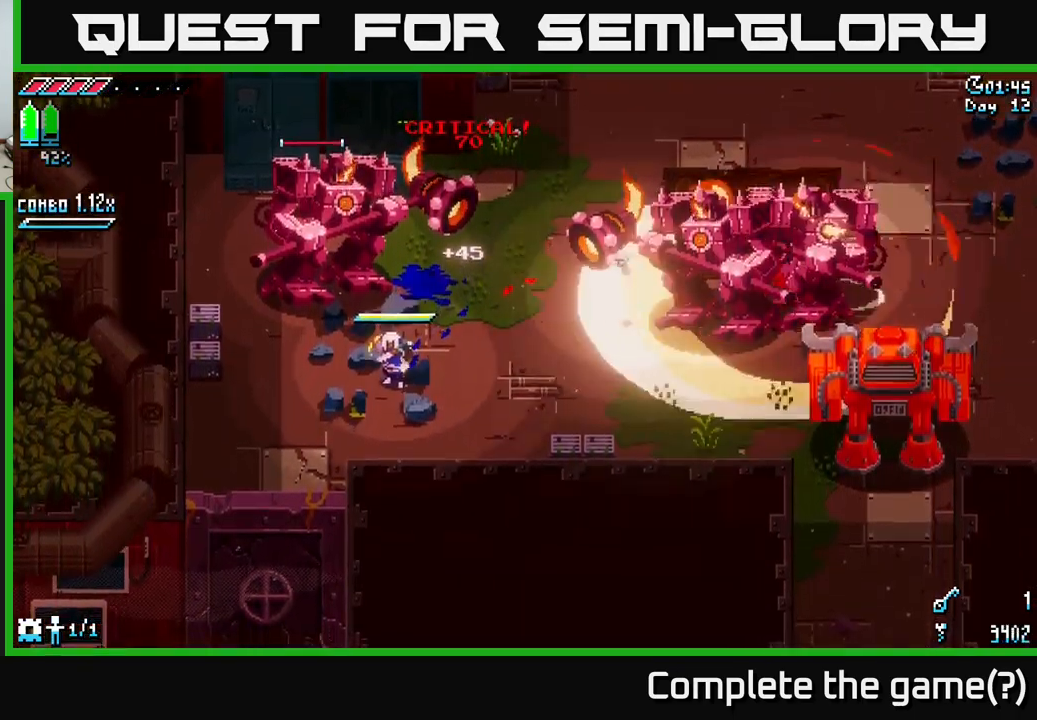
{"buttons": [], "left_stick": "down-left", "right_stick": "center", "events": [[50, "R1", "up"]]}
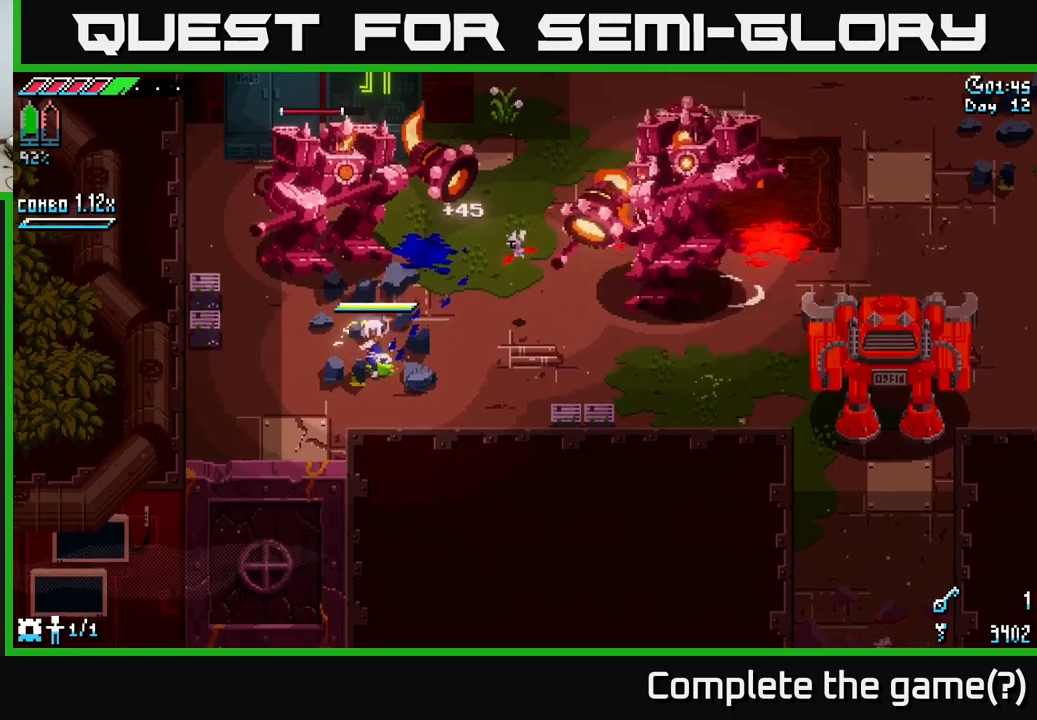
{"buttons": ["X"], "left_stick": "down-left", "right_stick": "center", "events": [[267, "X", "down"]]}
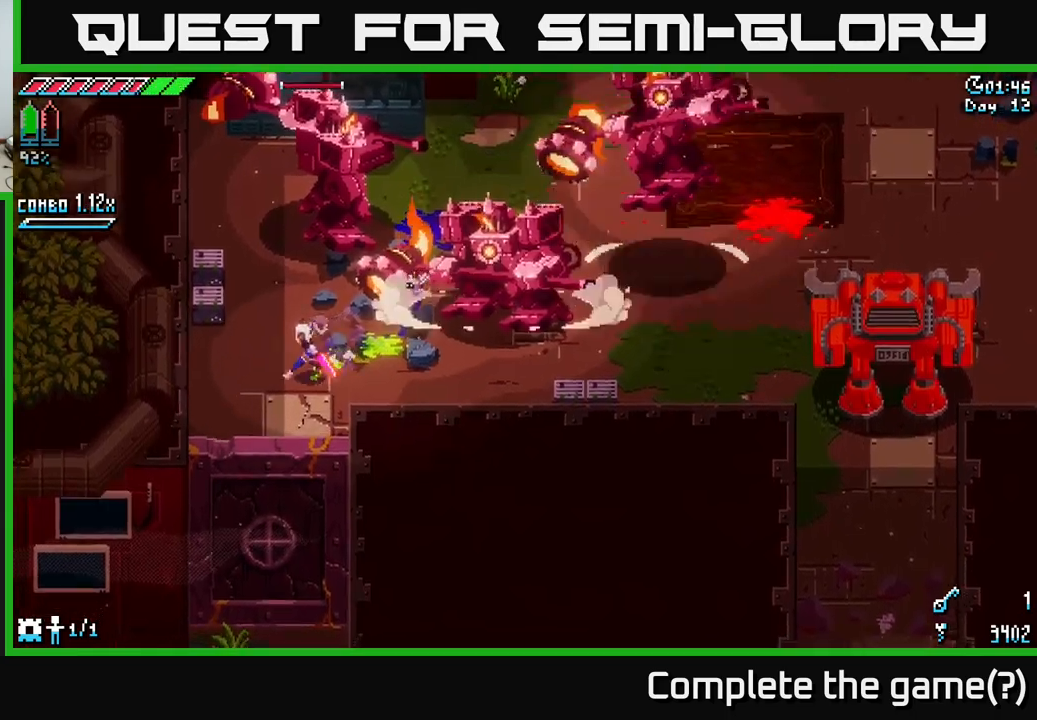
{"buttons": ["B"], "left_stick": "right", "right_stick": "center", "events": [[250, "X", "up"], [367, "left_stick", "right"], [400, "B", "down"]]}